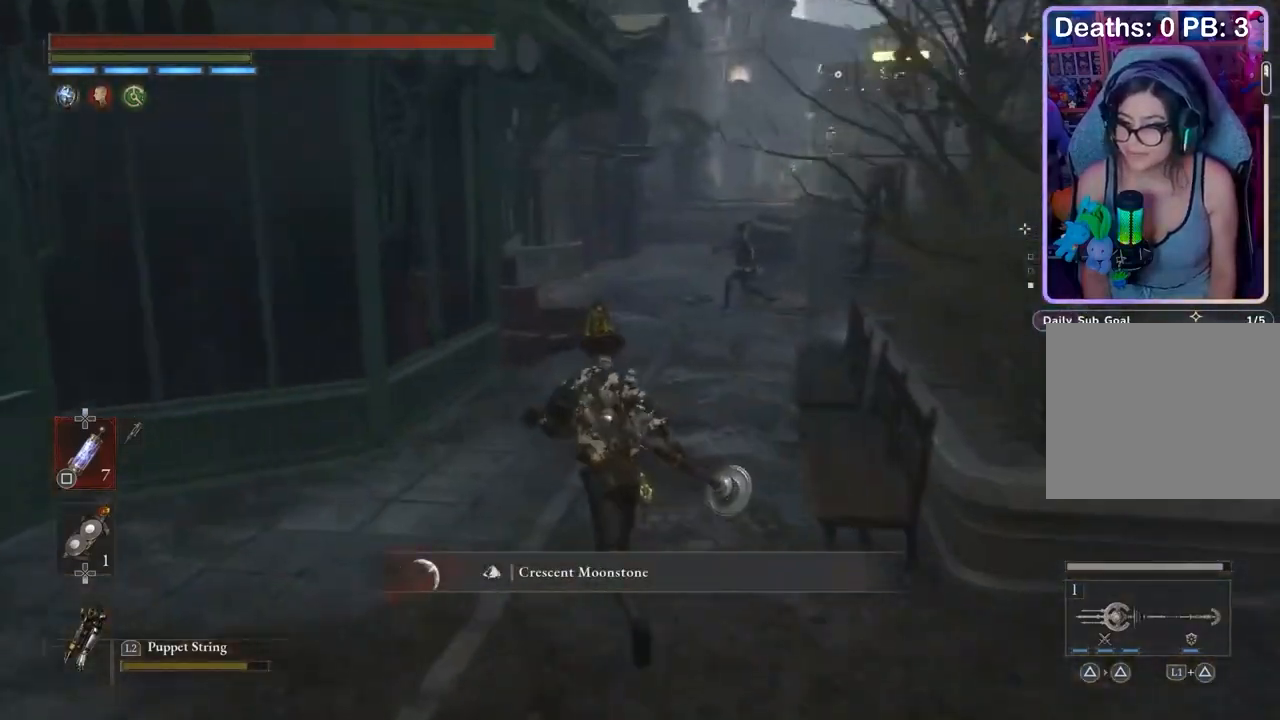
Gameplay with a controller (PlayStation layout); each line is a JSON object with the inputs held at the frame after it (dt_ms = milliseconds from this image to that frame). "events" lists button and stick changes between this image and that frame as [ms after this image, input, new state], when the widget could be followed in between. Not read: CIRCLE.
{"dt_ms": 500, "buttons": [], "left_stick": "up", "right_stick": "center", "events": [[67, "right_stick", "center"]]}
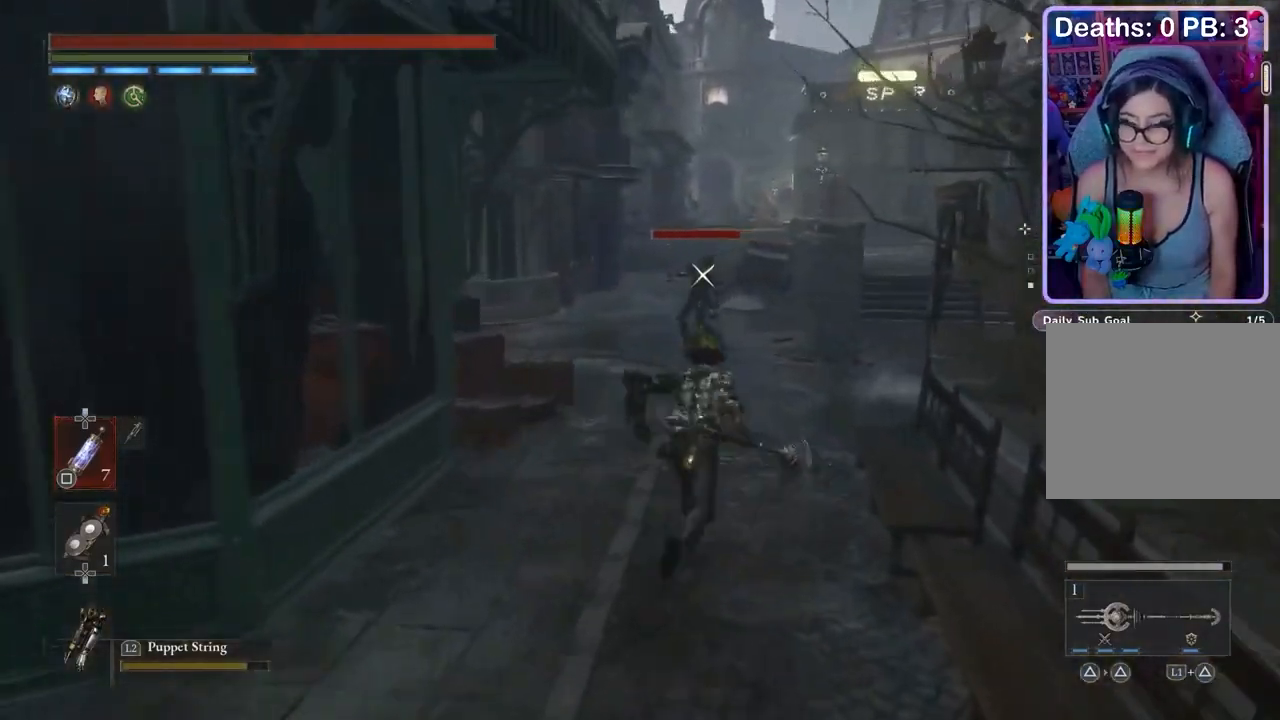
{"dt_ms": 500, "buttons": [], "left_stick": "up", "right_stick": "center", "events": [[333, "R2", "down"], [467, "R2", "up"]]}
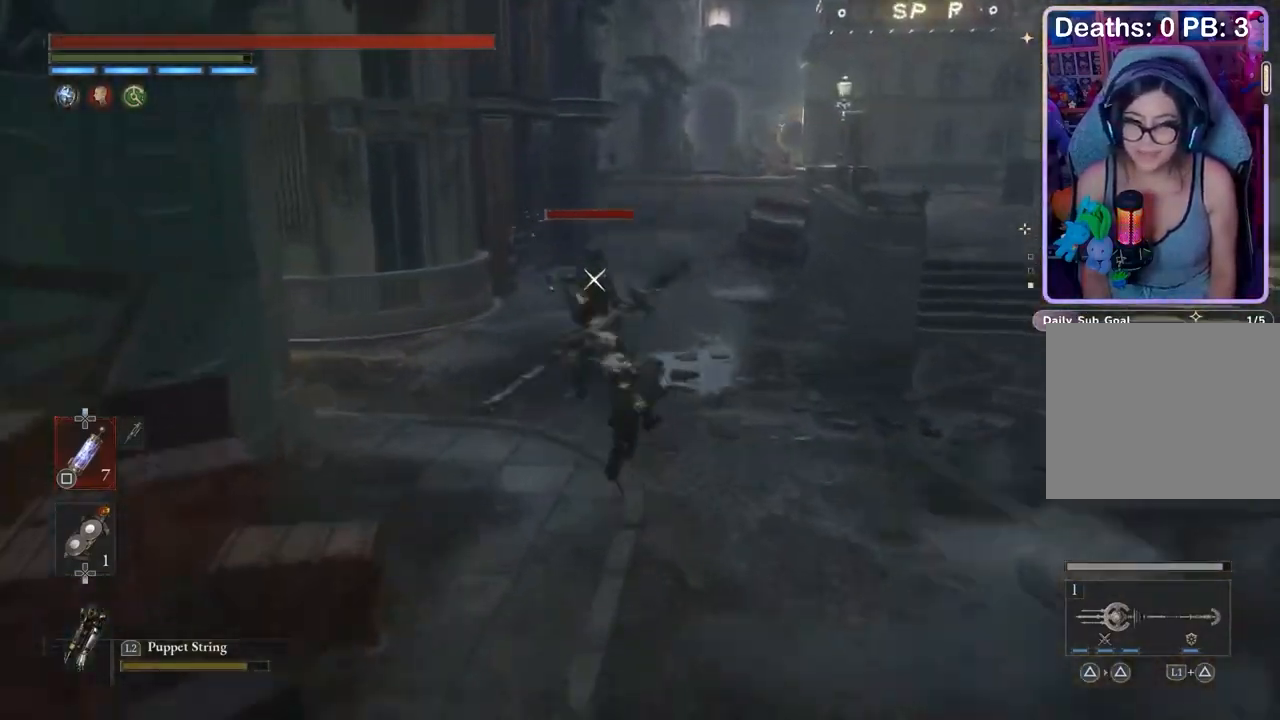
{"dt_ms": 500, "buttons": [], "left_stick": "down", "right_stick": "center", "events": [[33, "left_stick", "center"], [100, "left_stick", "down"], [167, "R1", "down"], [233, "R1", "up"]]}
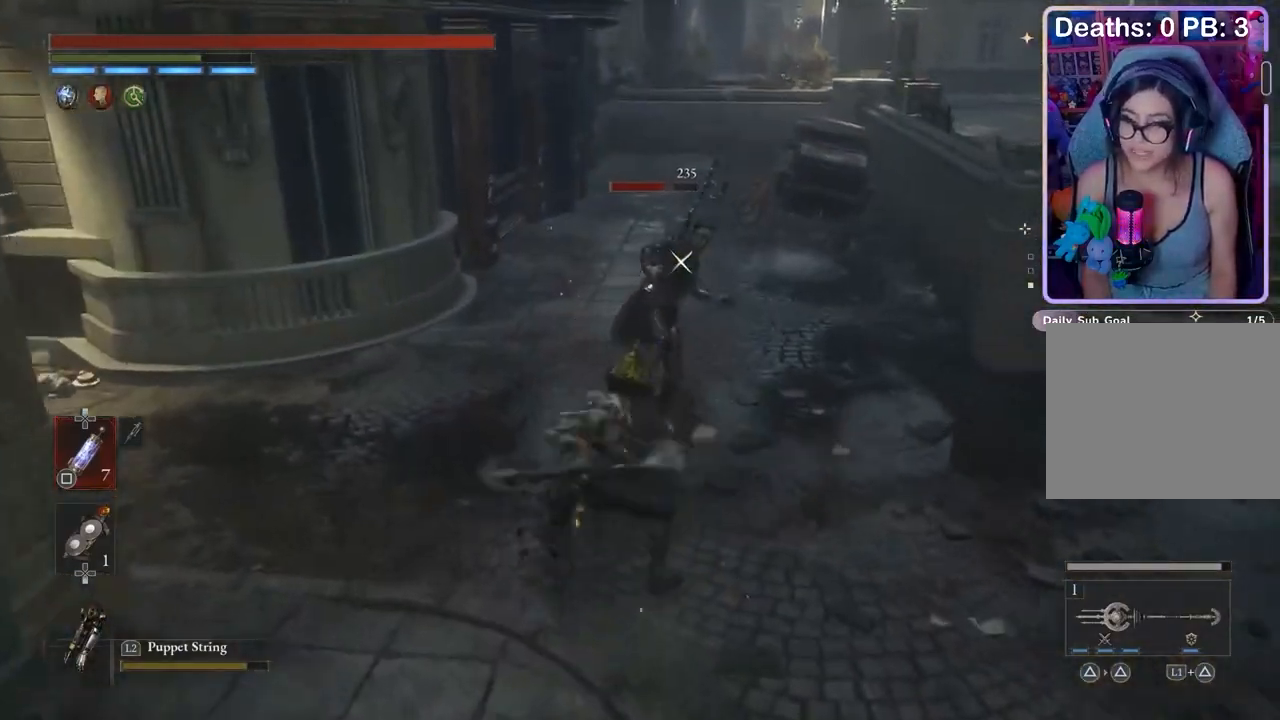
{"dt_ms": 500, "buttons": [], "left_stick": "up-right", "right_stick": "left", "events": [[100, "R1", "down"], [167, "R1", "up"], [367, "left_stick", "right"], [367, "right_stick", "left"], [433, "left_stick", "up-right"]]}
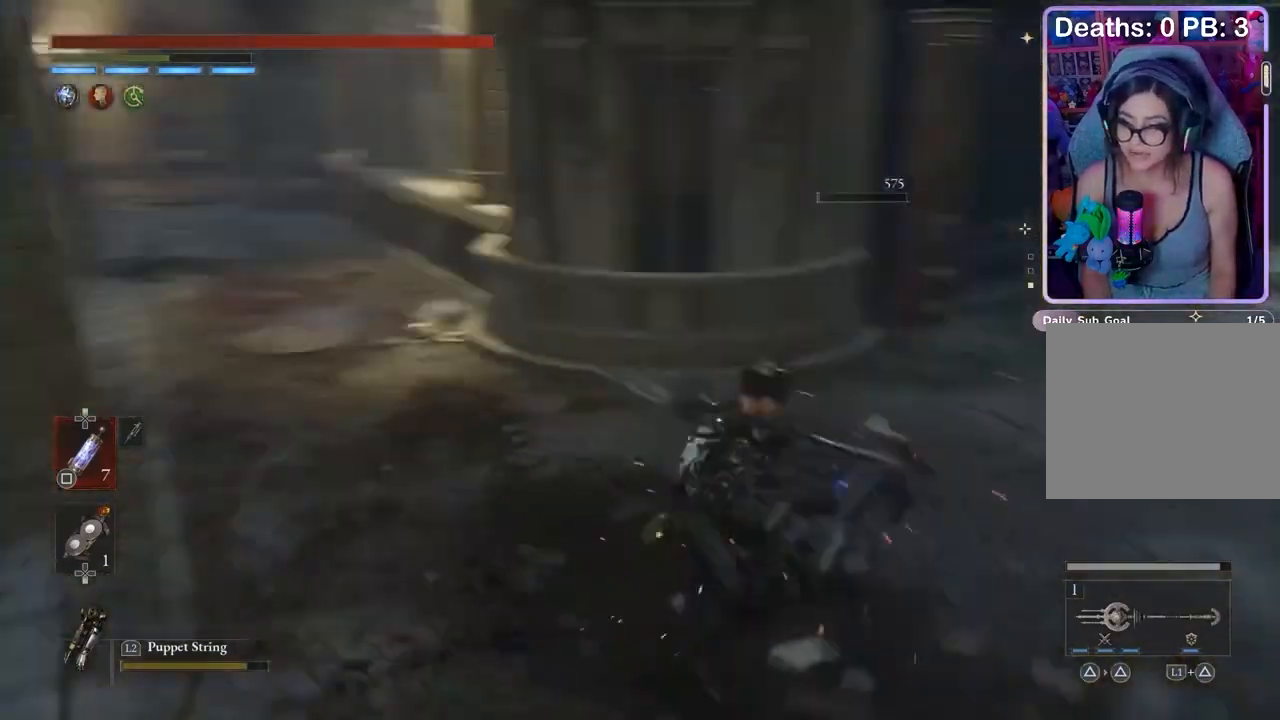
{"dt_ms": 500, "buttons": [], "left_stick": "up", "right_stick": "center", "events": [[33, "right_stick", "center"], [100, "left_stick", "up-left"], [267, "right_stick", "up-left"], [333, "left_stick", "up"], [333, "right_stick", "center"]]}
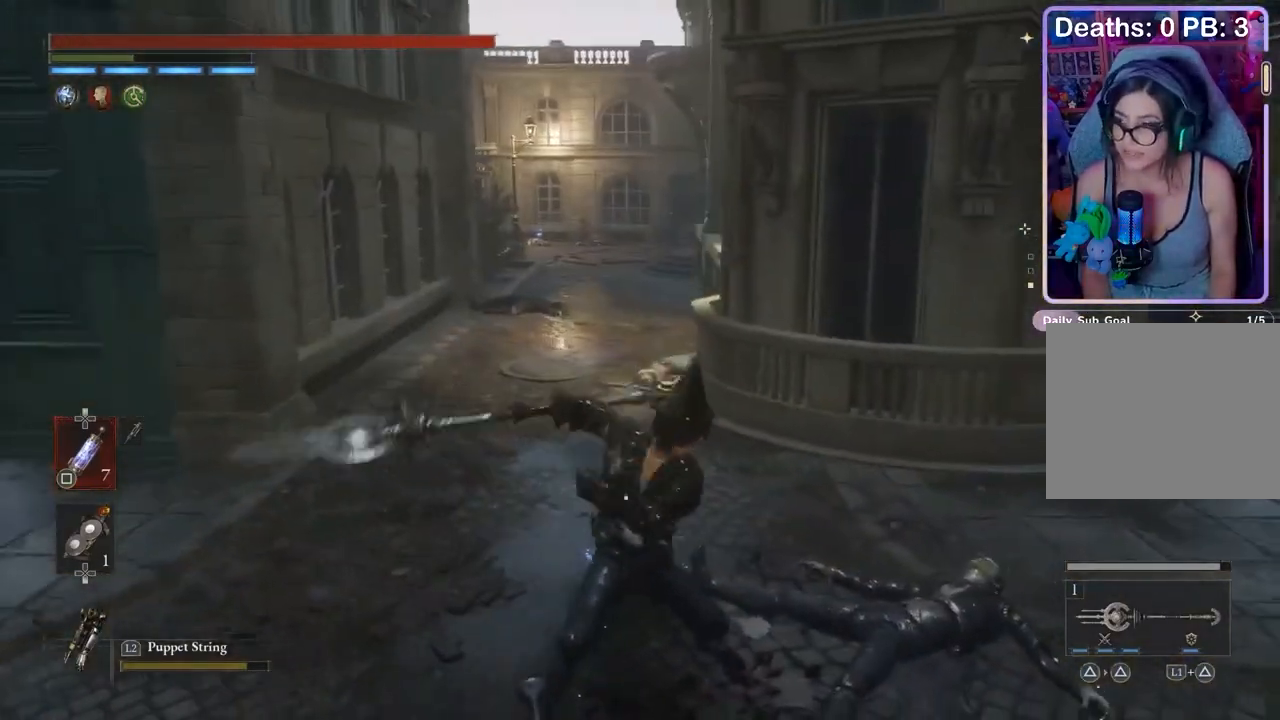
{"dt_ms": 500, "buttons": [], "left_stick": "up", "right_stick": "center", "events": []}
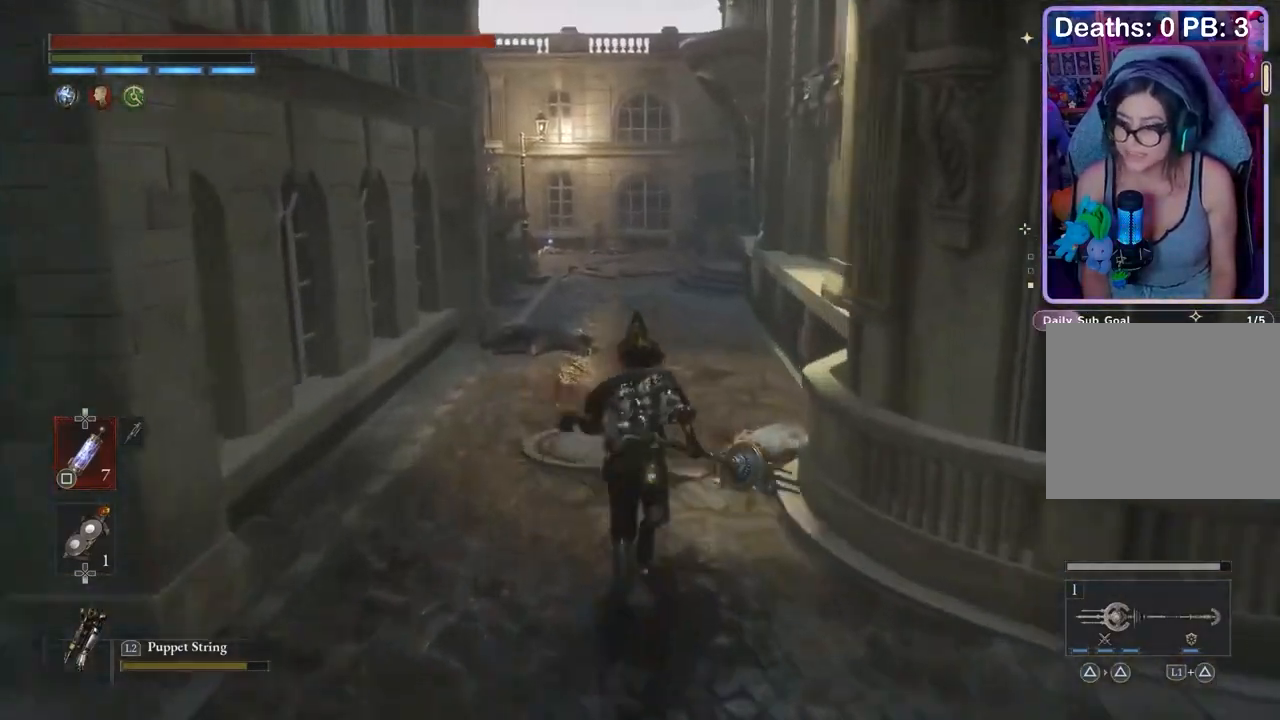
{"dt_ms": 500, "buttons": [], "left_stick": "up", "right_stick": "center", "events": []}
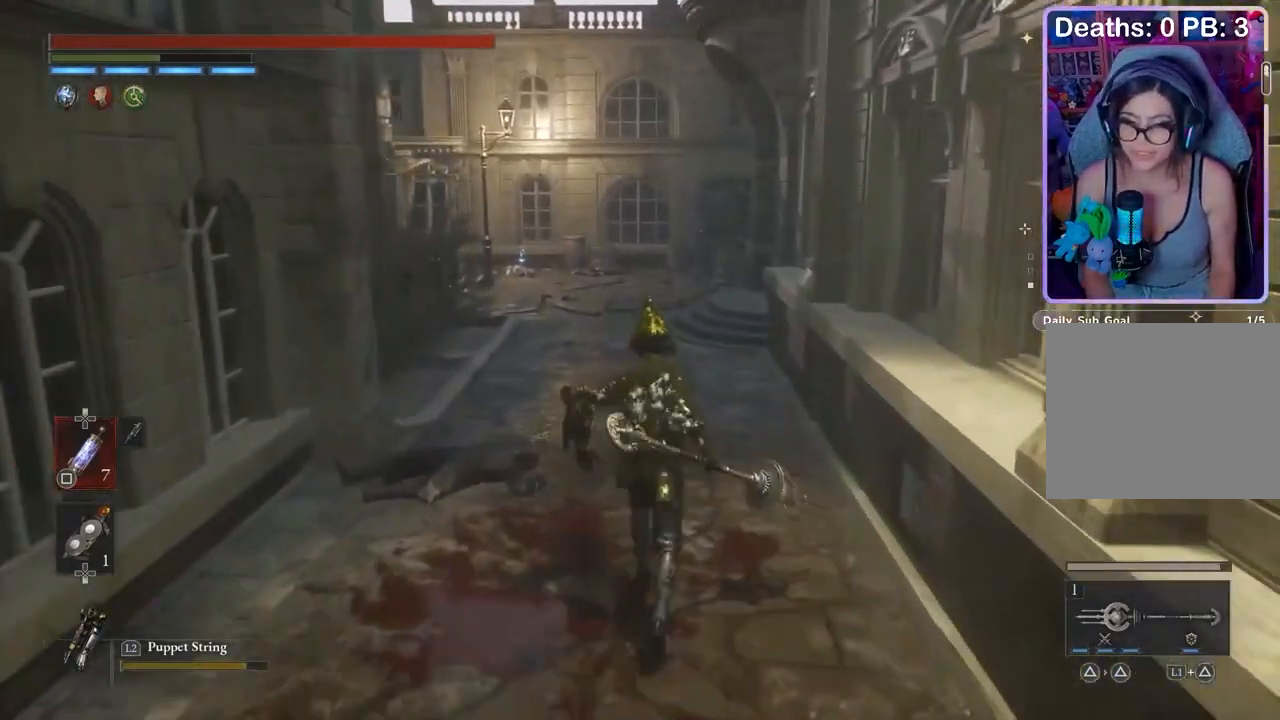
{"dt_ms": 500, "buttons": ["SQUARE"], "left_stick": "up", "right_stick": "center", "events": [[400, "SQUARE", "down"]]}
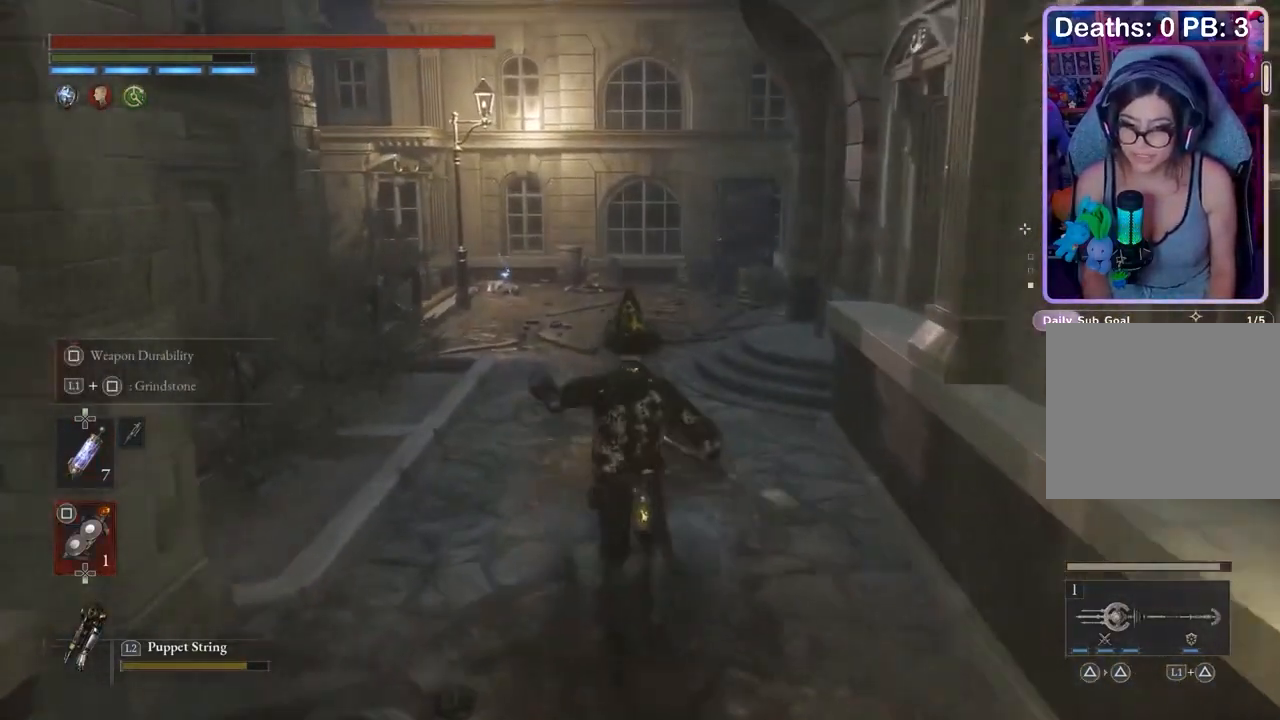
{"dt_ms": 500, "buttons": ["SQUARE"], "left_stick": "up", "right_stick": "center", "events": []}
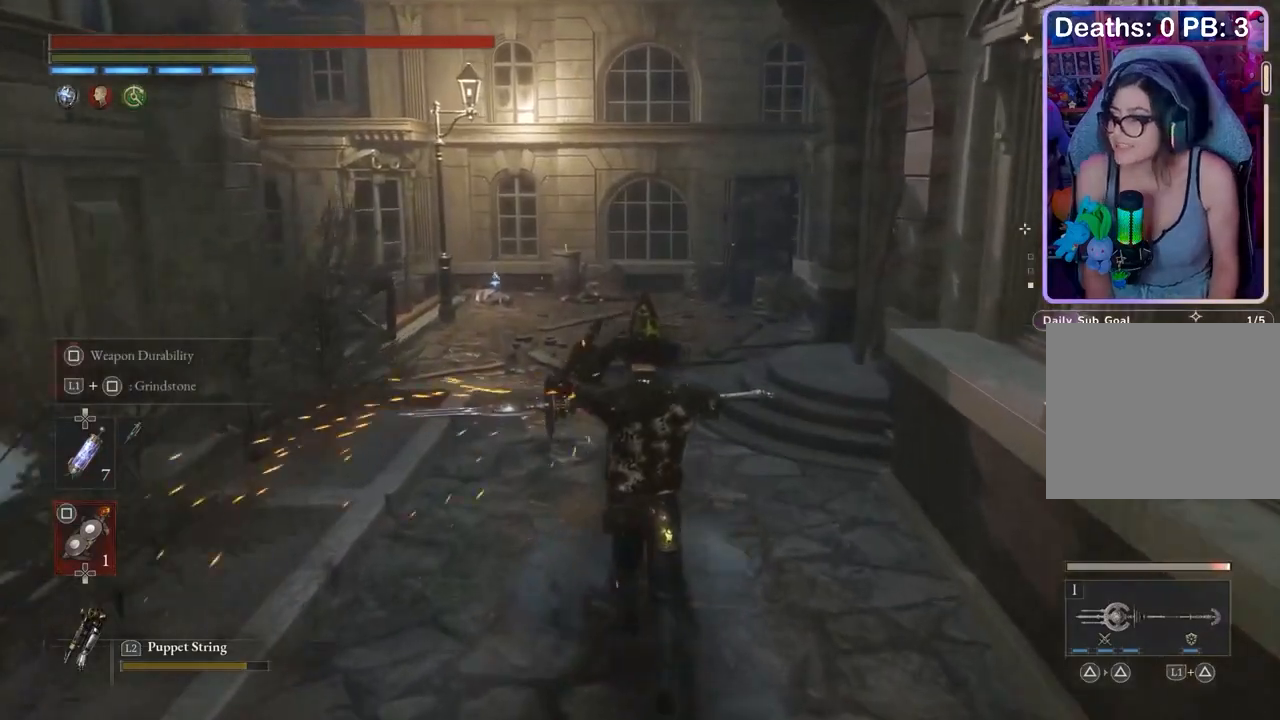
{"dt_ms": 500, "buttons": [], "left_stick": "up", "right_stick": "center", "events": [[67, "SQUARE", "up"], [100, "left_stick", "center"], [167, "DPAD_UP", "down"], [233, "DPAD_UP", "up"], [333, "left_stick", "up"], [367, "right_stick", "down-left"], [433, "right_stick", "center"]]}
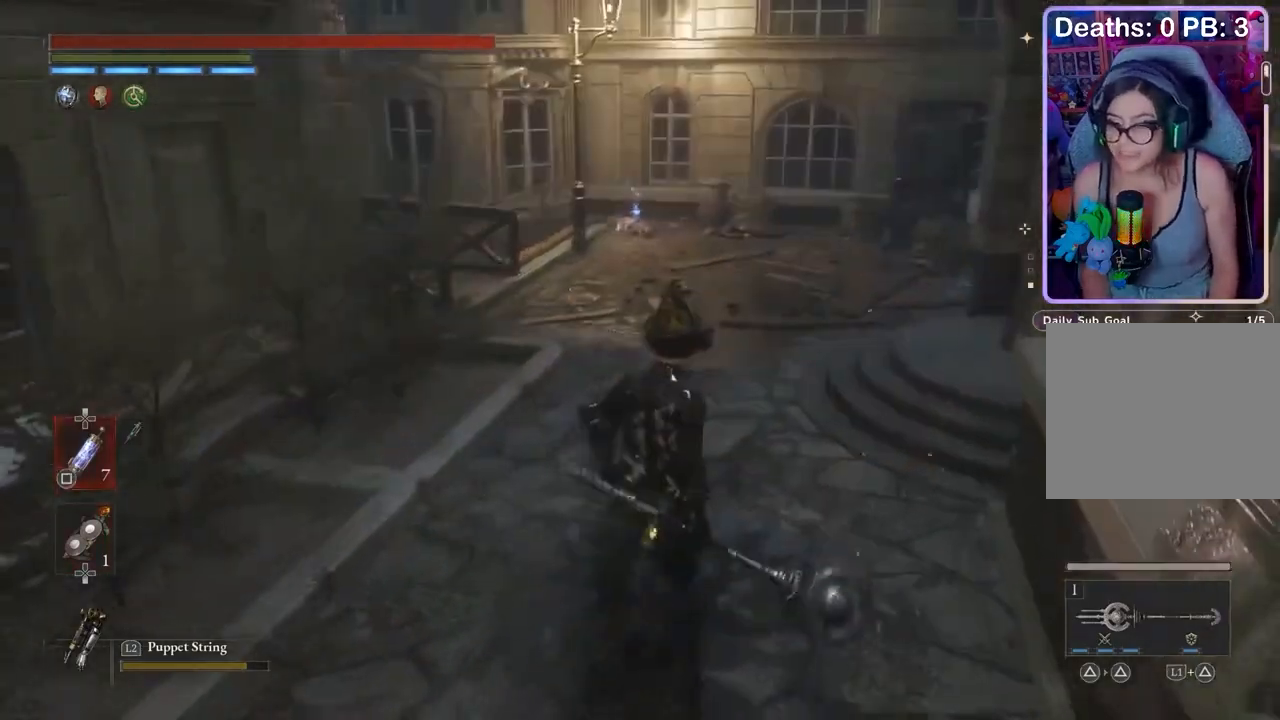
{"dt_ms": 500, "buttons": [], "left_stick": "up", "right_stick": "center", "events": []}
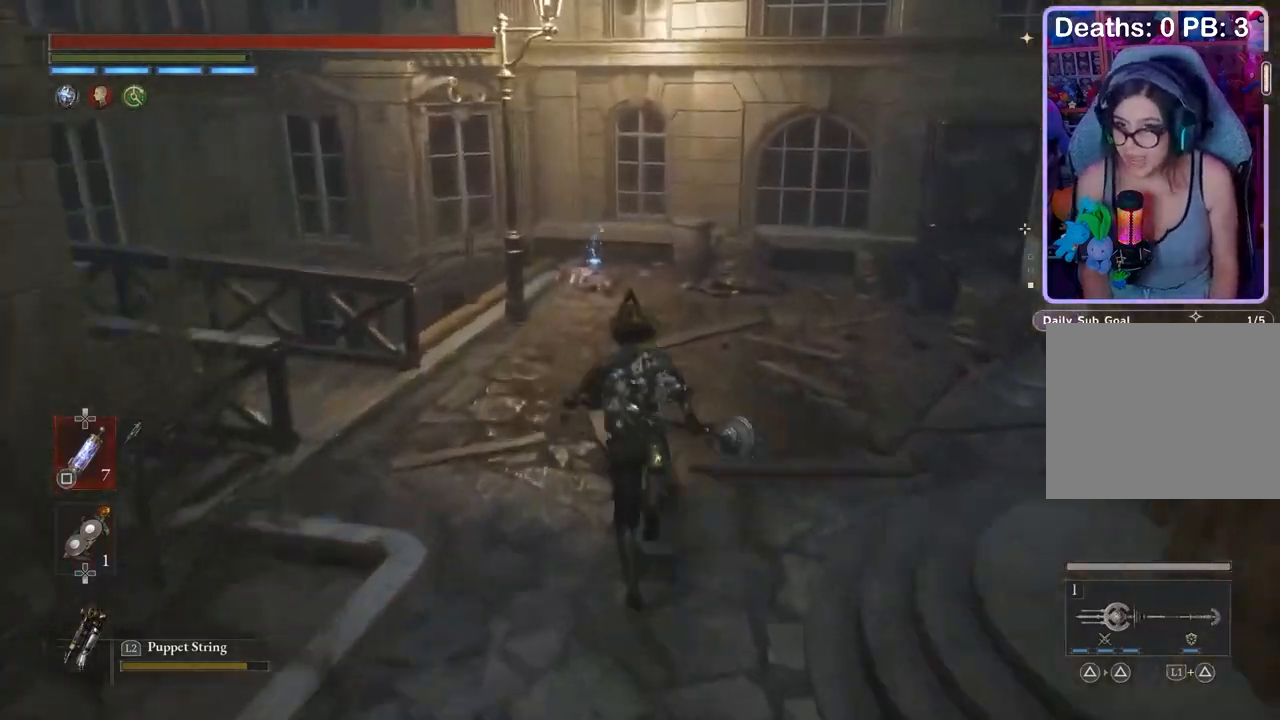
{"dt_ms": 500, "buttons": [], "left_stick": "up", "right_stick": "center", "events": []}
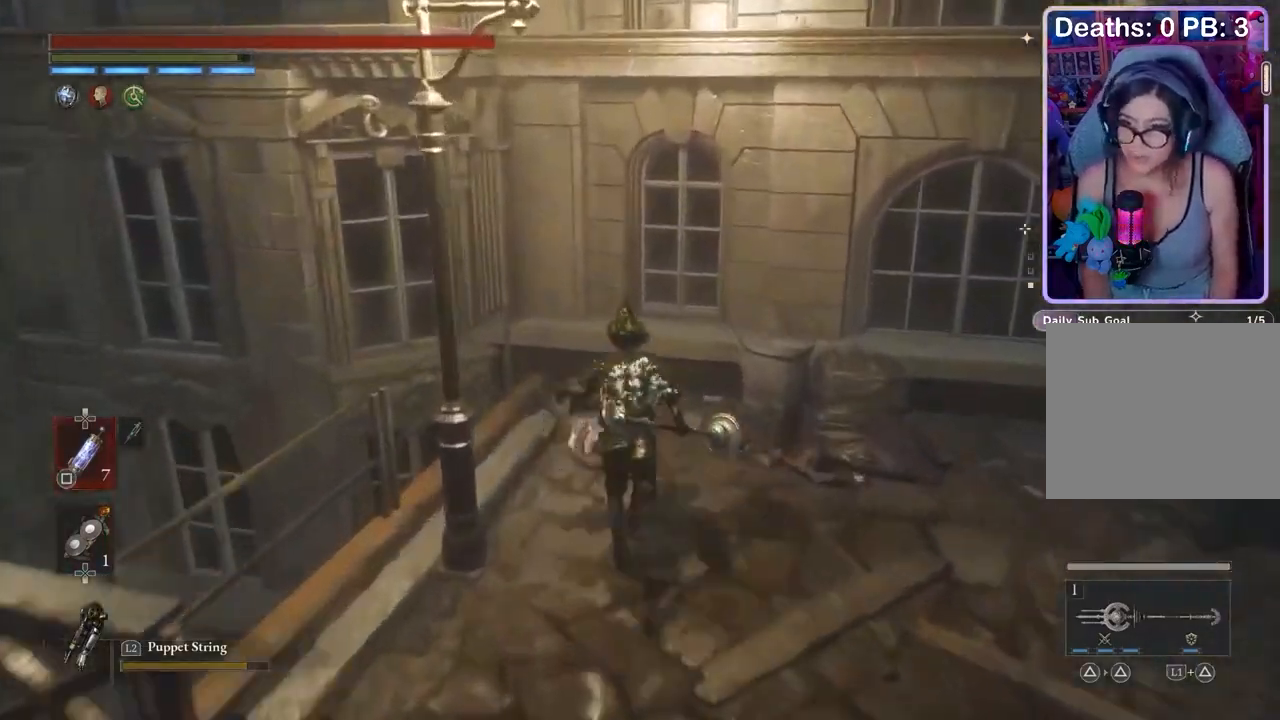
{"dt_ms": 500, "buttons": [], "left_stick": "left", "right_stick": "center", "events": [[100, "CROSS", "down"], [100, "left_stick", "right"], [167, "CROSS", "up"], [200, "right_stick", "left"], [233, "left_stick", "down"], [400, "left_stick", "left"], [400, "right_stick", "center"]]}
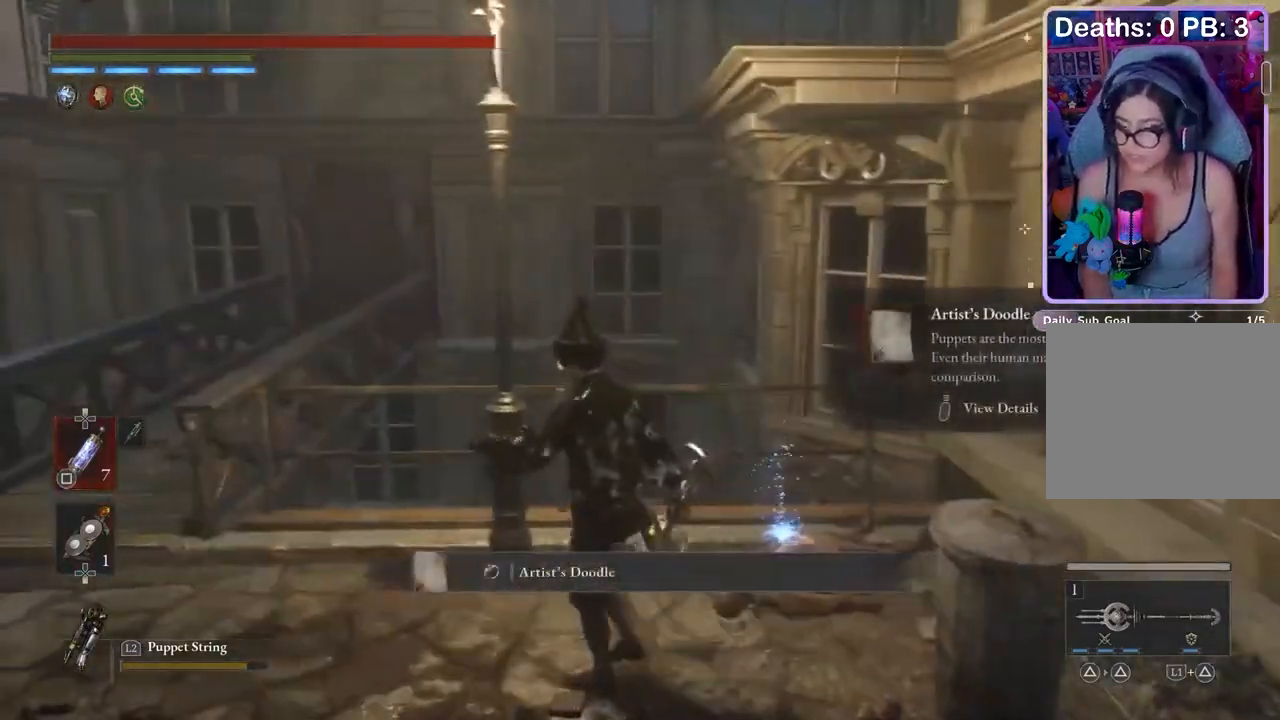
{"dt_ms": 500, "buttons": [], "left_stick": "up-left", "right_stick": "center", "events": [[433, "left_stick", "up-left"]]}
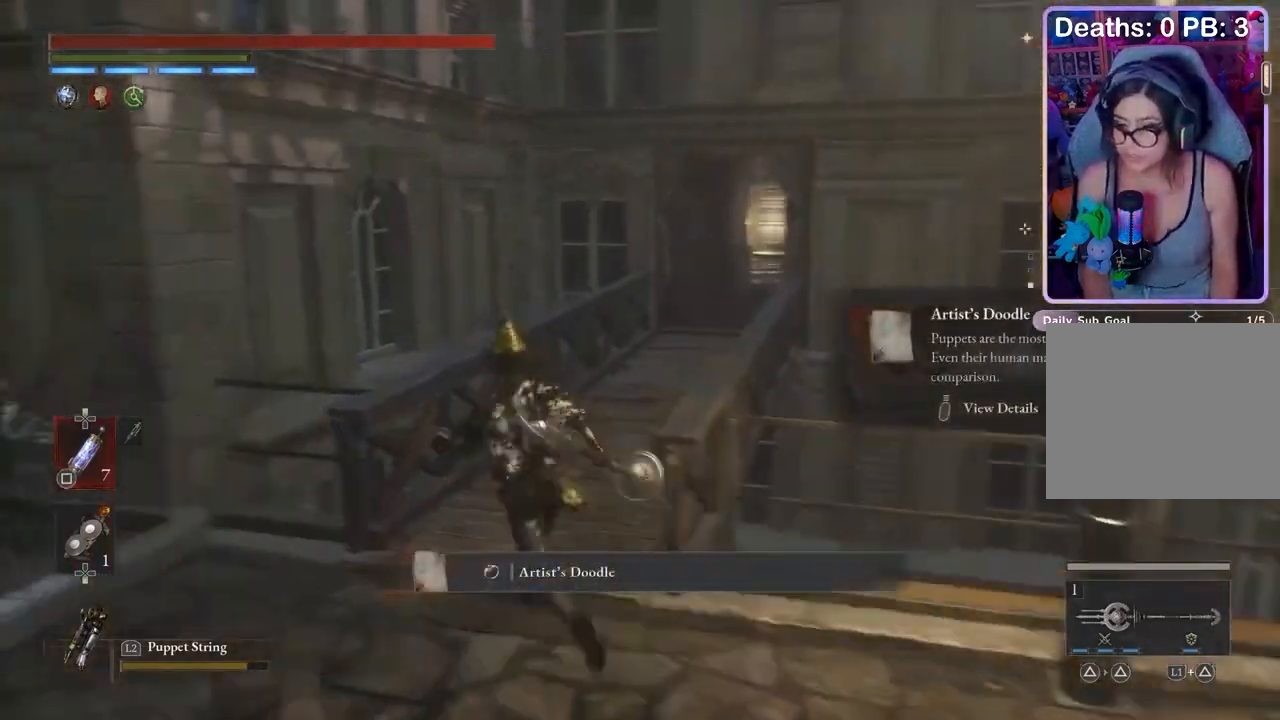
{"dt_ms": 500, "buttons": [], "left_stick": "up-left", "right_stick": "center", "events": [[33, "right_stick", "right"], [133, "right_stick", "center"], [367, "right_stick", "down"], [433, "right_stick", "center"]]}
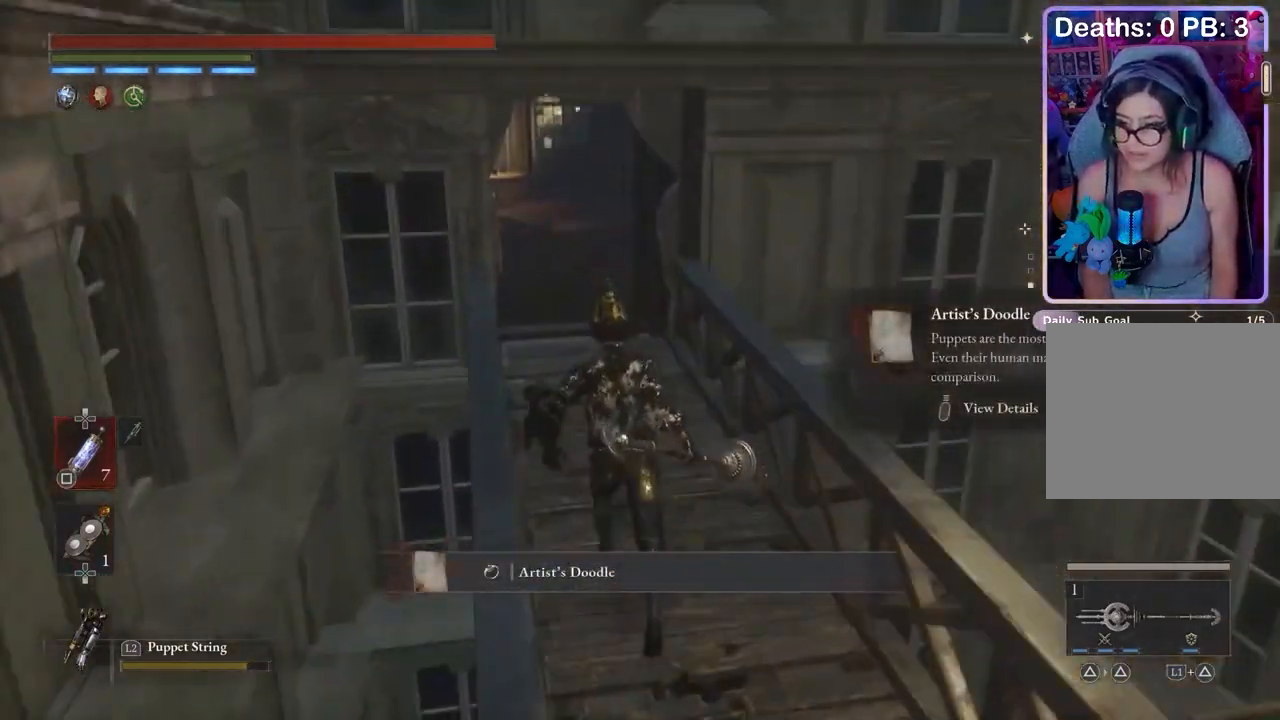
{"dt_ms": 500, "buttons": [], "left_stick": "up-left", "right_stick": "up-right", "events": [[100, "right_stick", "up-right"], [167, "right_stick", "center"], [467, "right_stick", "up-right"]]}
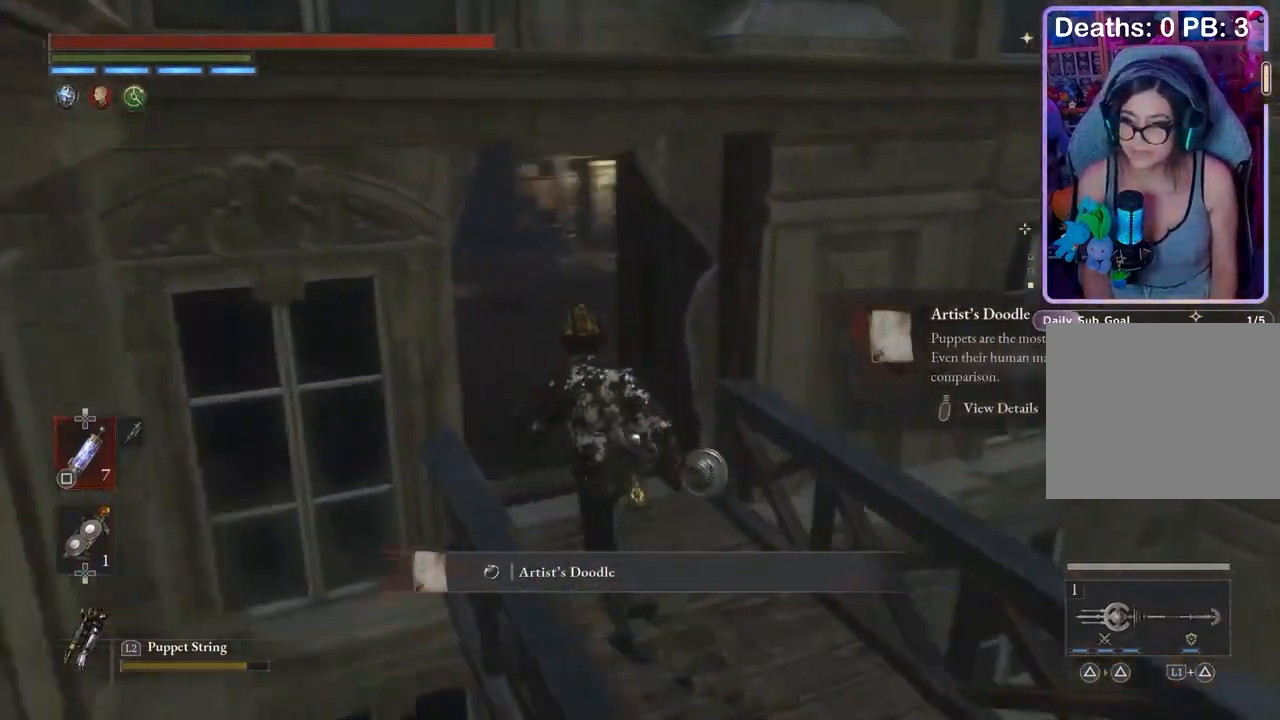
{"dt_ms": 500, "buttons": ["R3"], "left_stick": "up-left", "right_stick": "center", "events": [[33, "right_stick", "center"], [133, "R3", "down"], [200, "R3", "up"], [300, "right_stick", "right"], [400, "right_stick", "center"], [467, "R3", "down"]]}
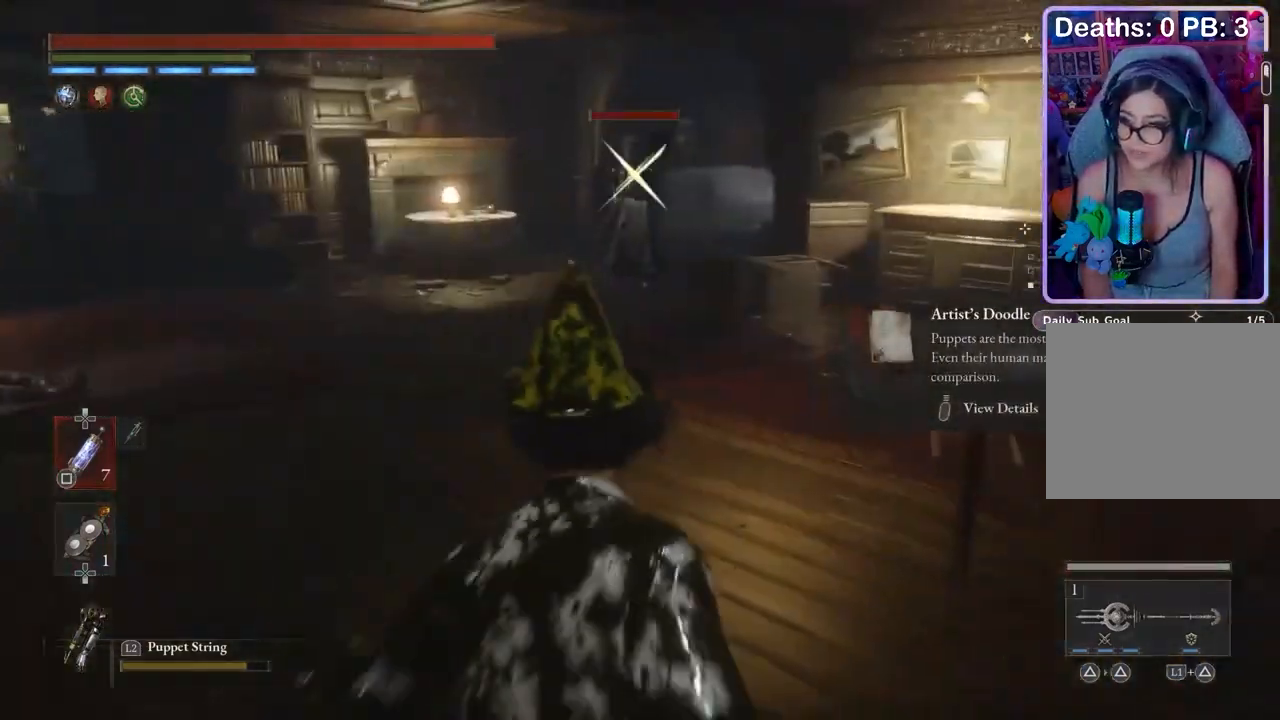
{"dt_ms": 500, "buttons": [], "left_stick": "down", "right_stick": "center", "events": [[33, "R3", "up"], [100, "L2", "down"], [133, "left_stick", "center"], [167, "L2", "up"], [433, "left_stick", "down"]]}
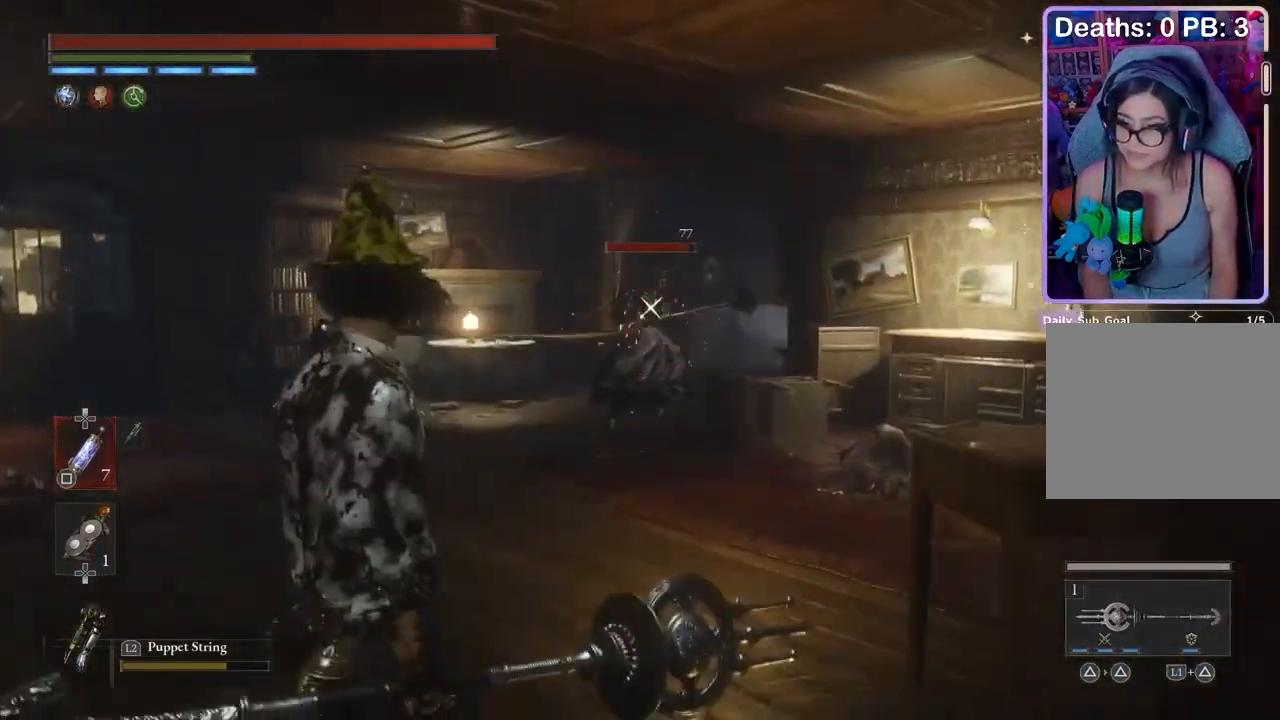
{"dt_ms": 500, "buttons": [], "left_stick": "down", "right_stick": "center", "events": [[233, "R1", "down"], [300, "R1", "up"]]}
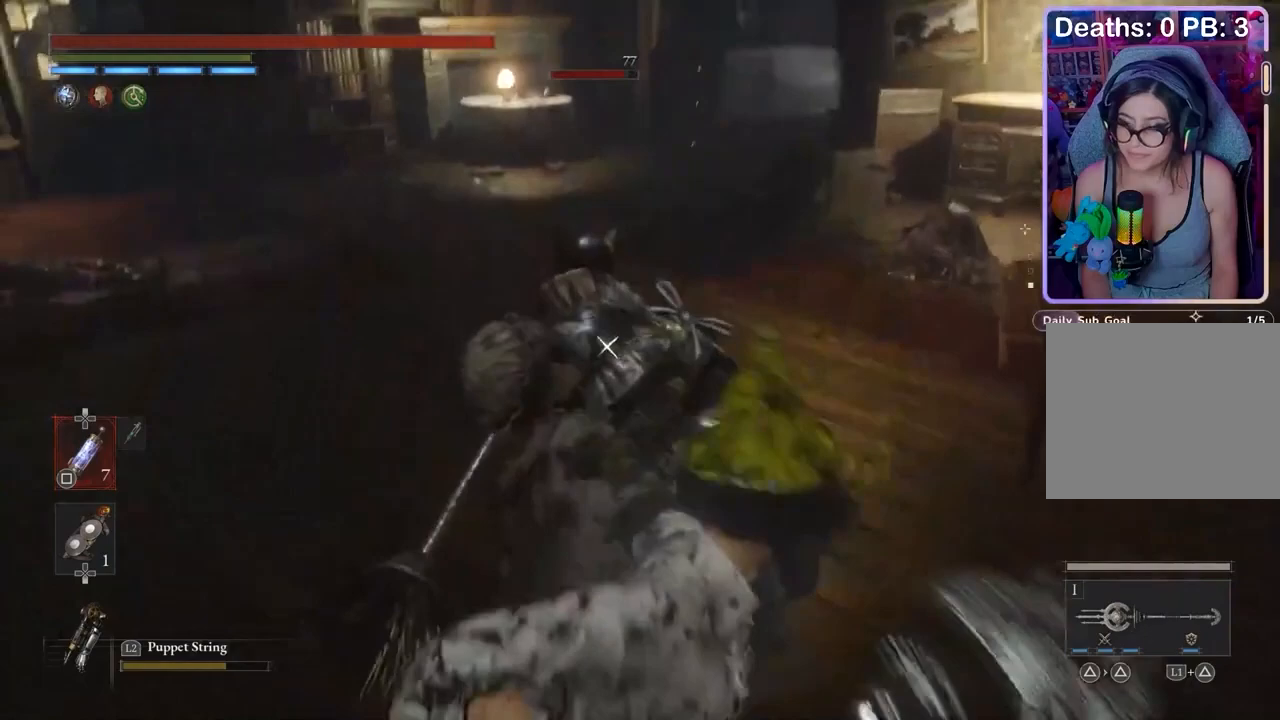
{"dt_ms": 500, "buttons": [], "left_stick": "down", "right_stick": "center", "events": [[133, "R1", "down"], [200, "R1", "up"]]}
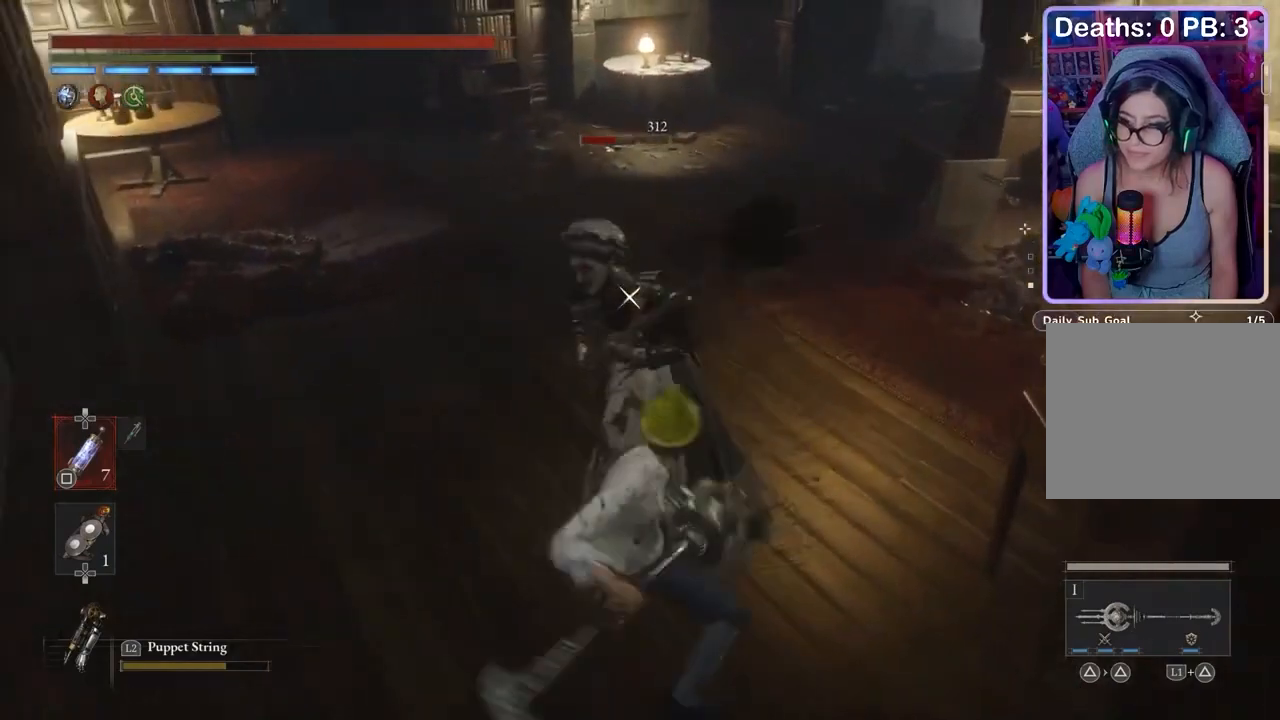
{"dt_ms": 1000, "buttons": [], "left_stick": "up-left", "right_stick": "center"}
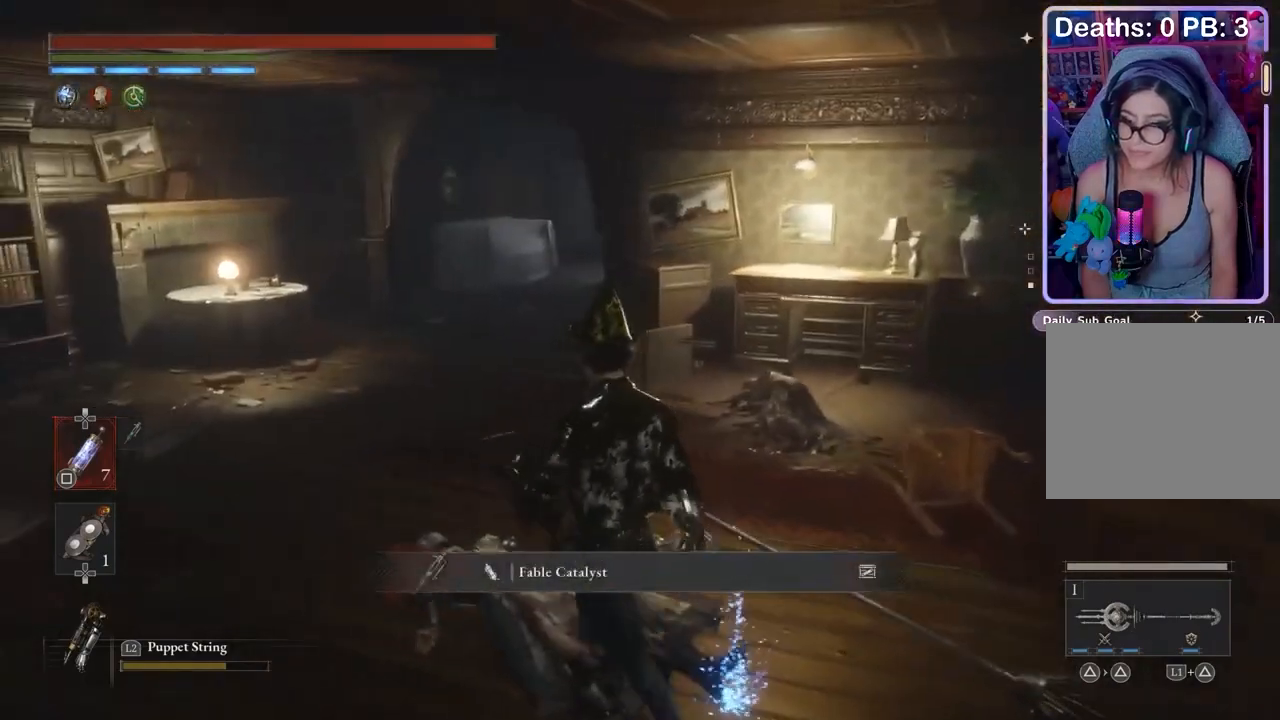
{"dt_ms": 500, "buttons": [], "left_stick": "up-left", "right_stick": "right", "events": [[500, "right_stick", "right"]]}
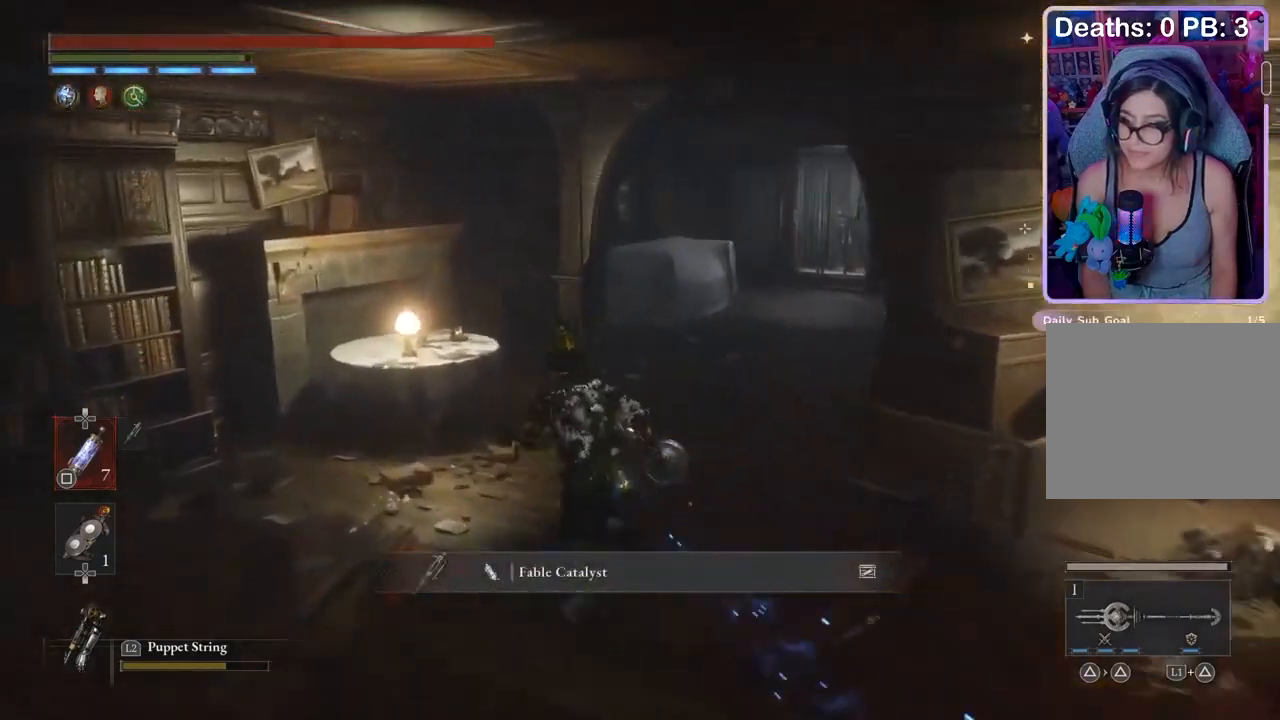
{"dt_ms": 500, "buttons": [], "left_stick": "up", "right_stick": "center", "events": [[67, "right_stick", "center"], [167, "left_stick", "up"]]}
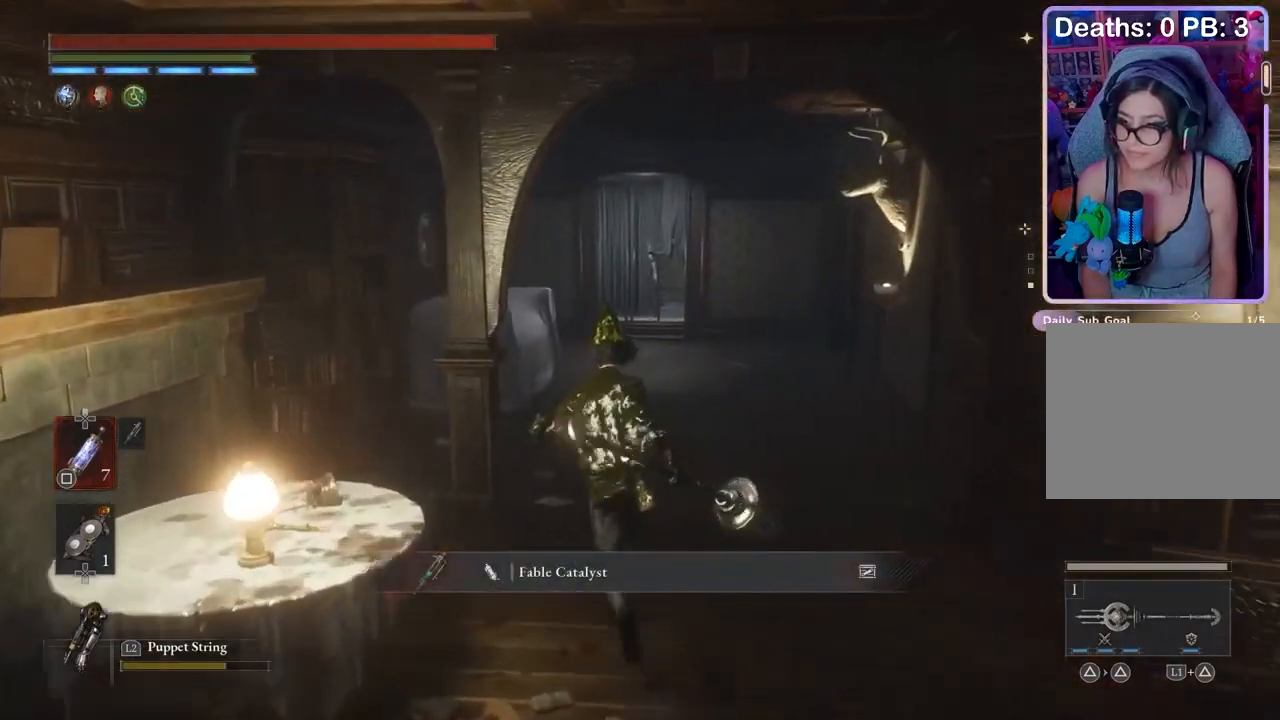
{"dt_ms": 500, "buttons": [], "left_stick": "up", "right_stick": "center", "events": []}
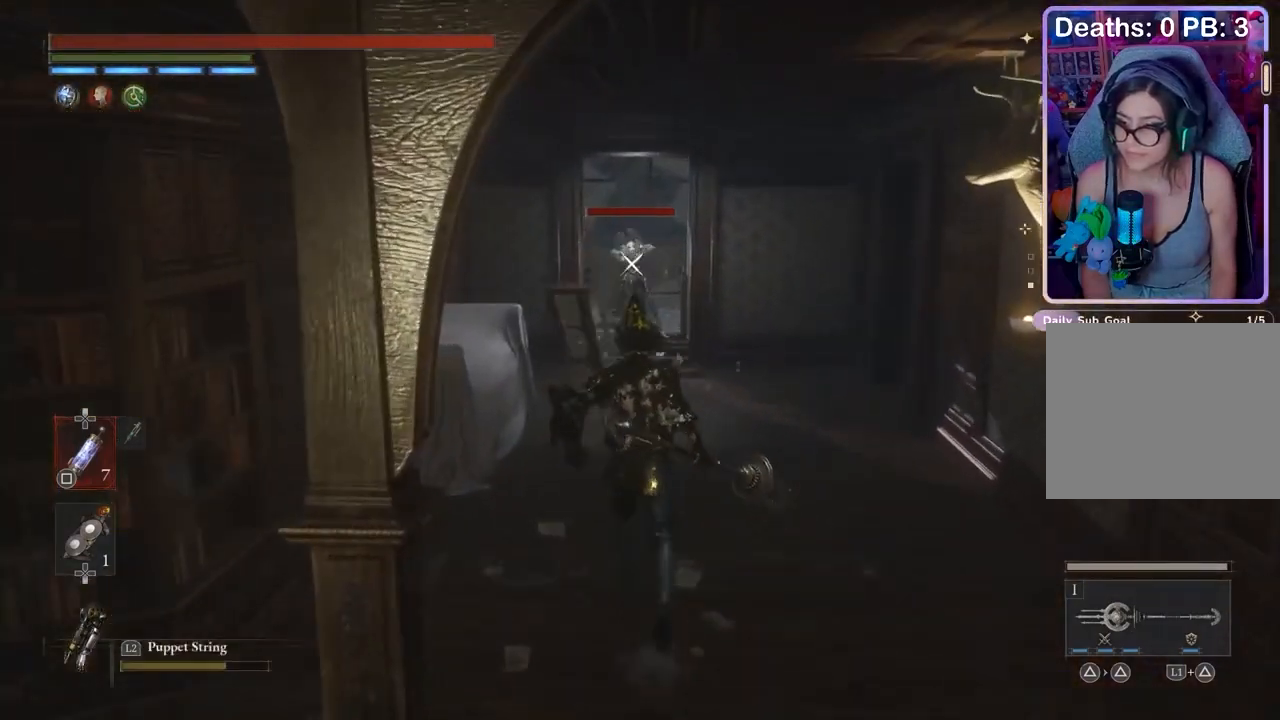
{"dt_ms": 500, "buttons": [], "left_stick": "down", "right_stick": "center", "events": [[33, "L2", "down"], [100, "L2", "up"], [100, "left_stick", "center"], [433, "left_stick", "down"]]}
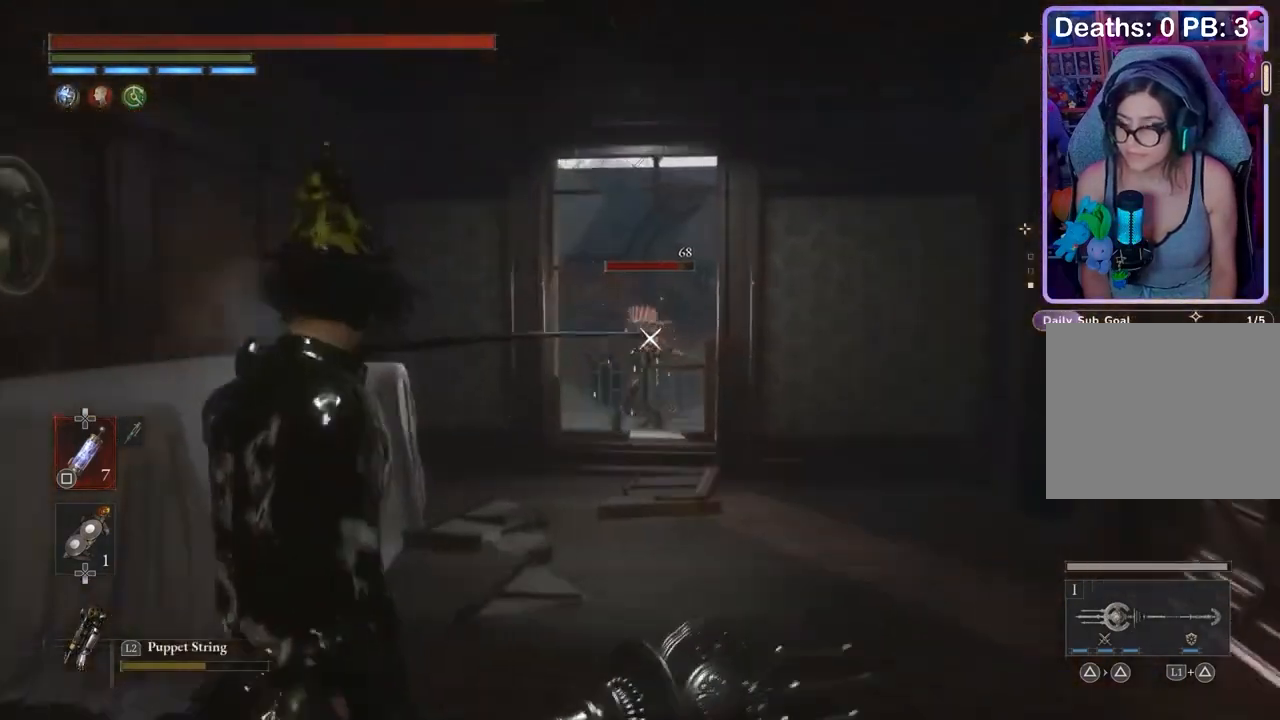
{"dt_ms": 500, "buttons": [], "left_stick": "down", "right_stick": "center", "events": []}
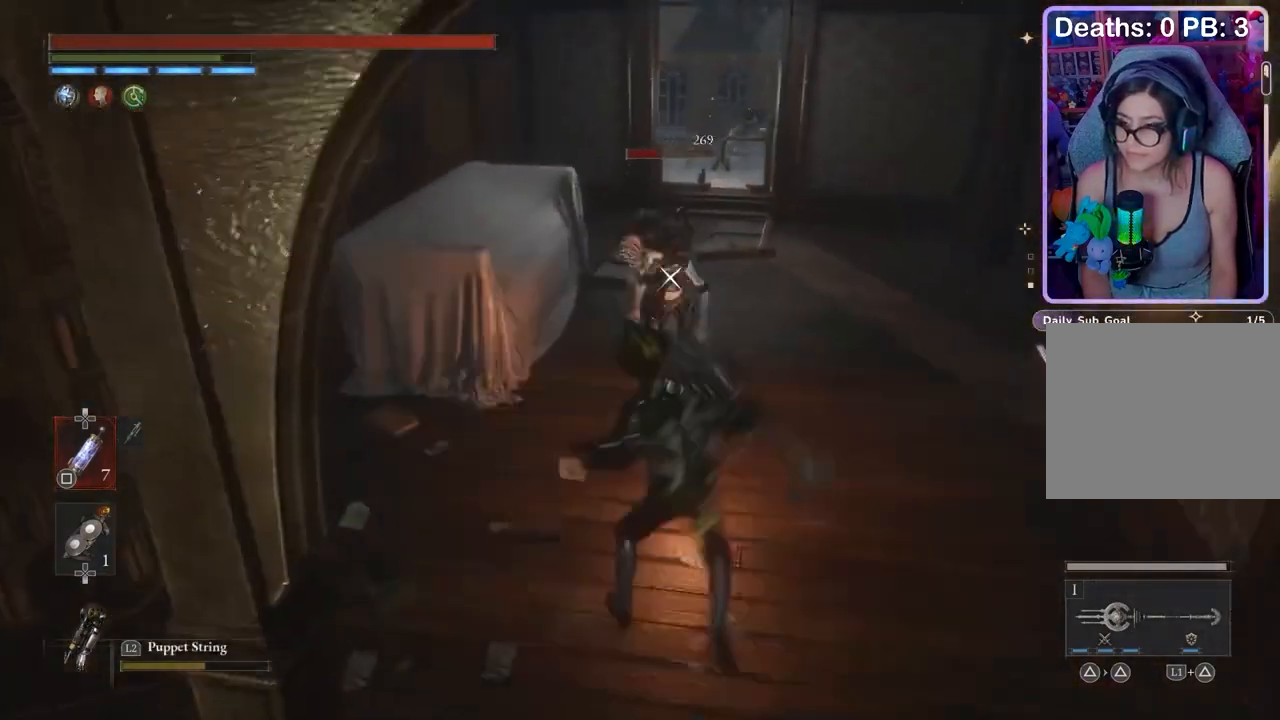
{"dt_ms": 500, "buttons": [], "left_stick": "down", "right_stick": "up", "events": [[67, "R1", "down"], [133, "R1", "up"], [467, "right_stick", "up"]]}
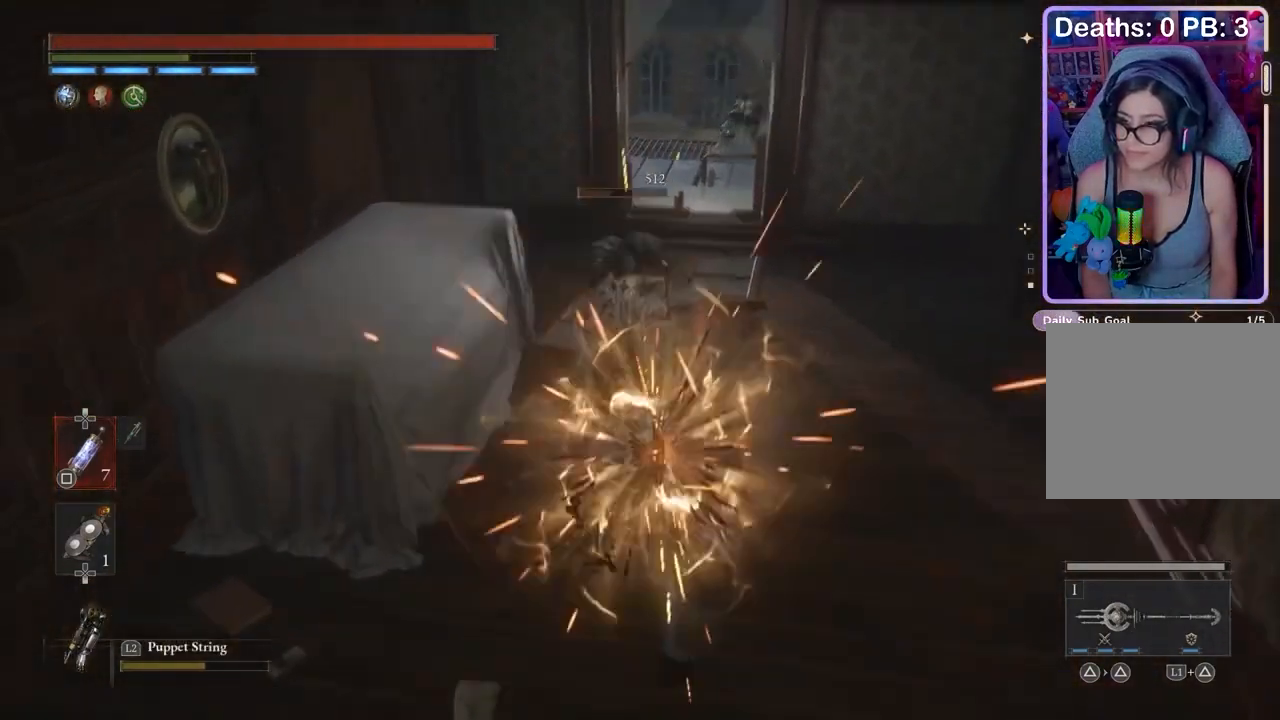
{"dt_ms": 500, "buttons": [], "left_stick": "down", "right_stick": "center", "events": [[67, "right_stick", "center"], [200, "left_stick", "center"], [333, "R3", "down"], [400, "R3", "up"], [467, "left_stick", "down"]]}
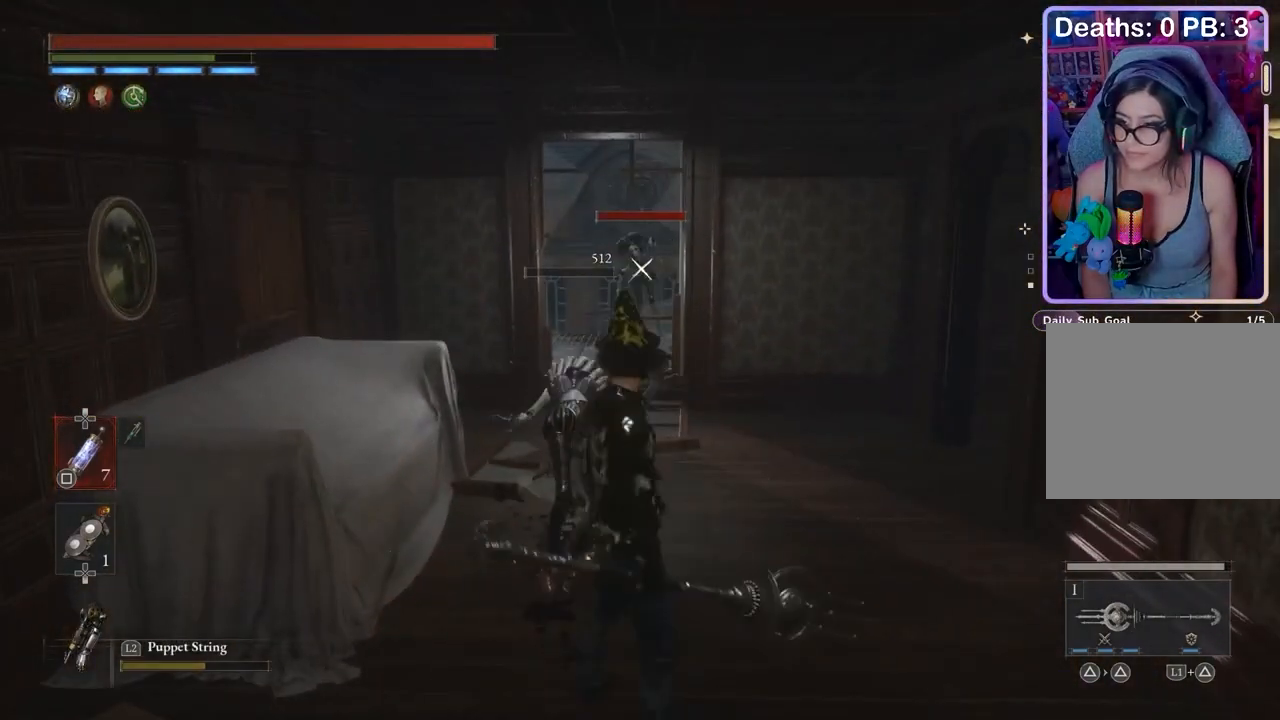
{"dt_ms": 500, "buttons": [], "left_stick": "center", "right_stick": "center", "events": [[133, "left_stick", "center"], [367, "left_stick", "left"], [433, "left_stick", "center"]]}